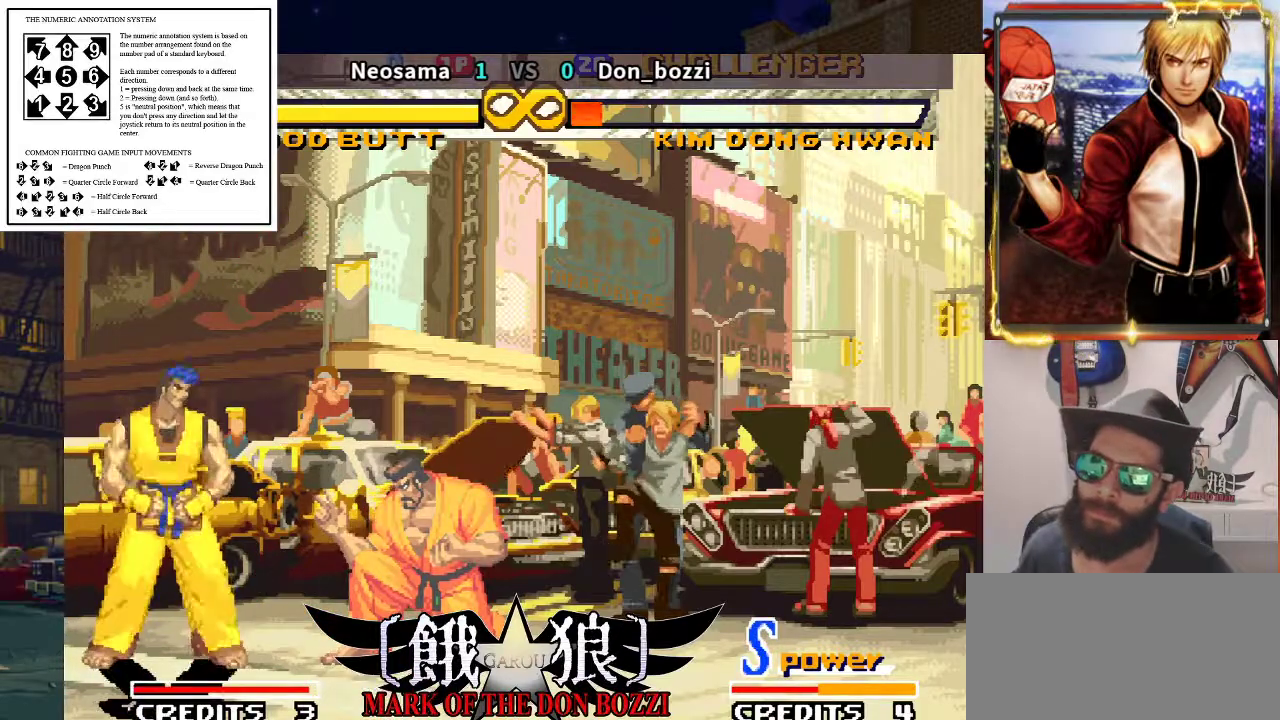
Gameplay with a controller (arcade stick); each line is a JSON object with the inputs held at the frame after it. "events" lists button and stick changes between this image and that frame as [ms after this image, input, new state], when the widget could be followed in between. Not read: L3 R3.
{"buttons": [], "left_stick": "left", "events": [[500, "left_stick", "left"]]}
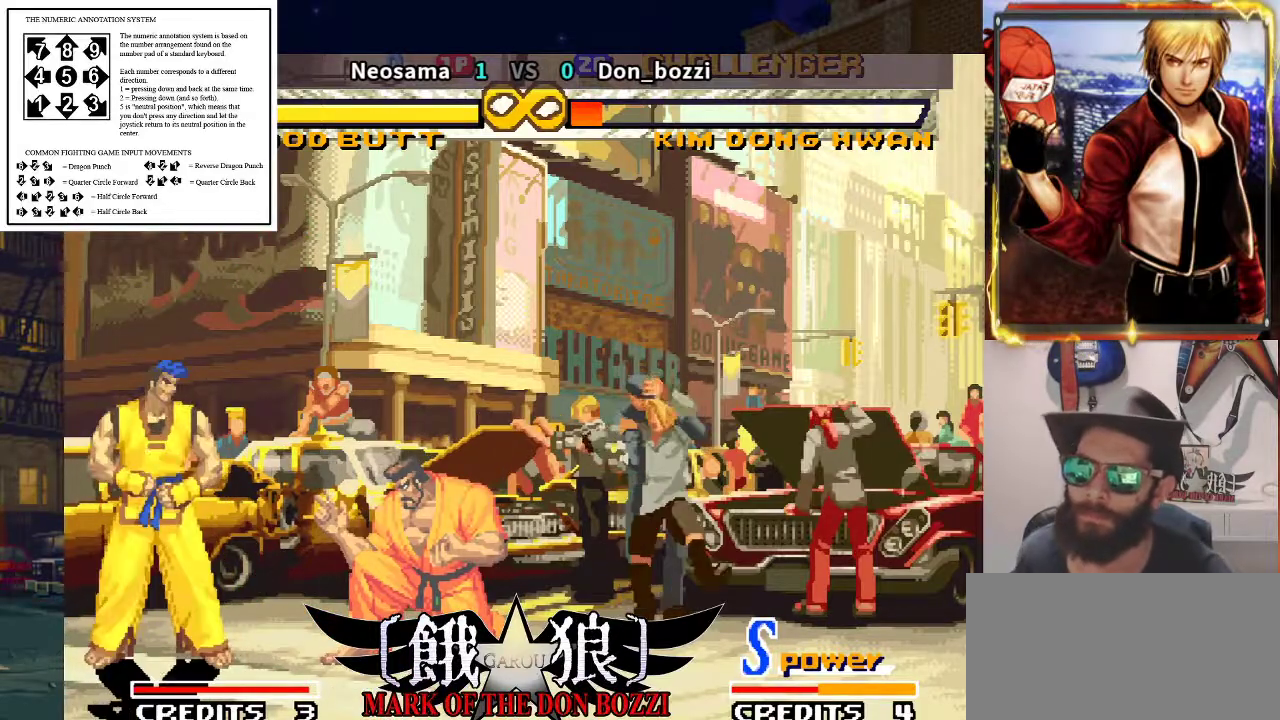
{"buttons": [], "left_stick": "left", "events": []}
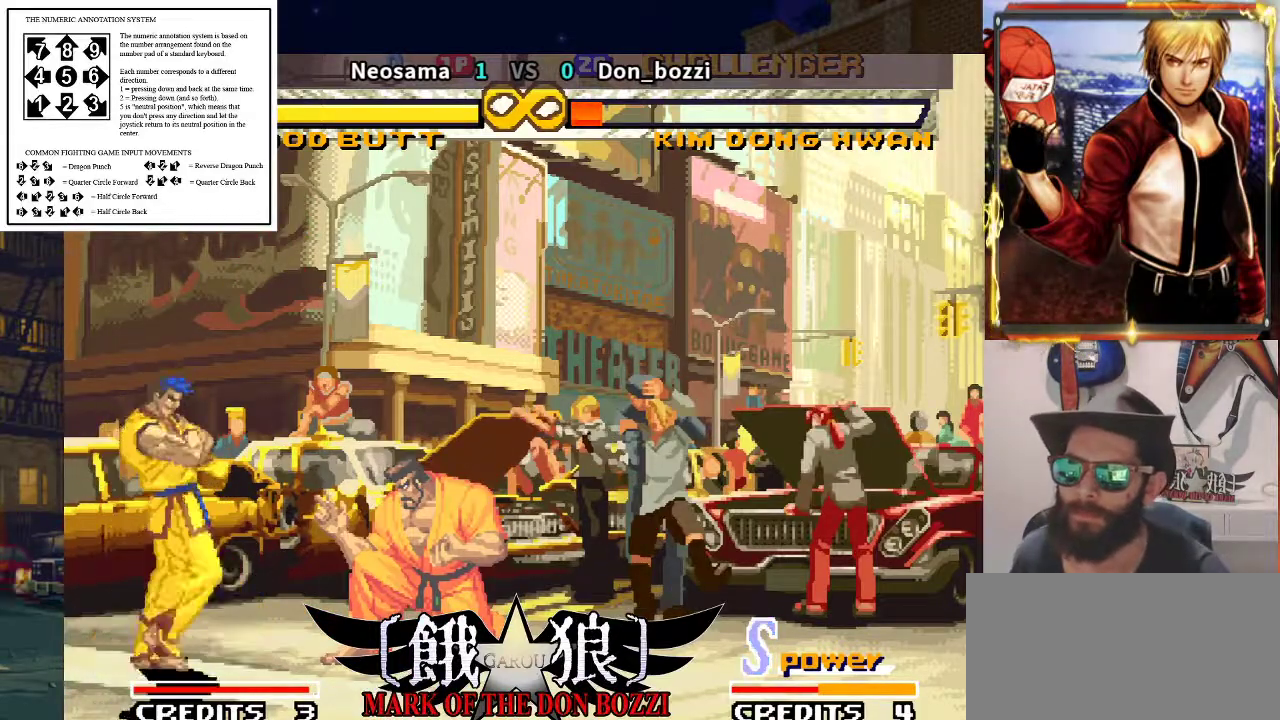
{"buttons": [], "left_stick": "down-left", "events": [[50, "left_stick", "center"], [150, "left_stick", "down"], [250, "left_stick", "down-left"]]}
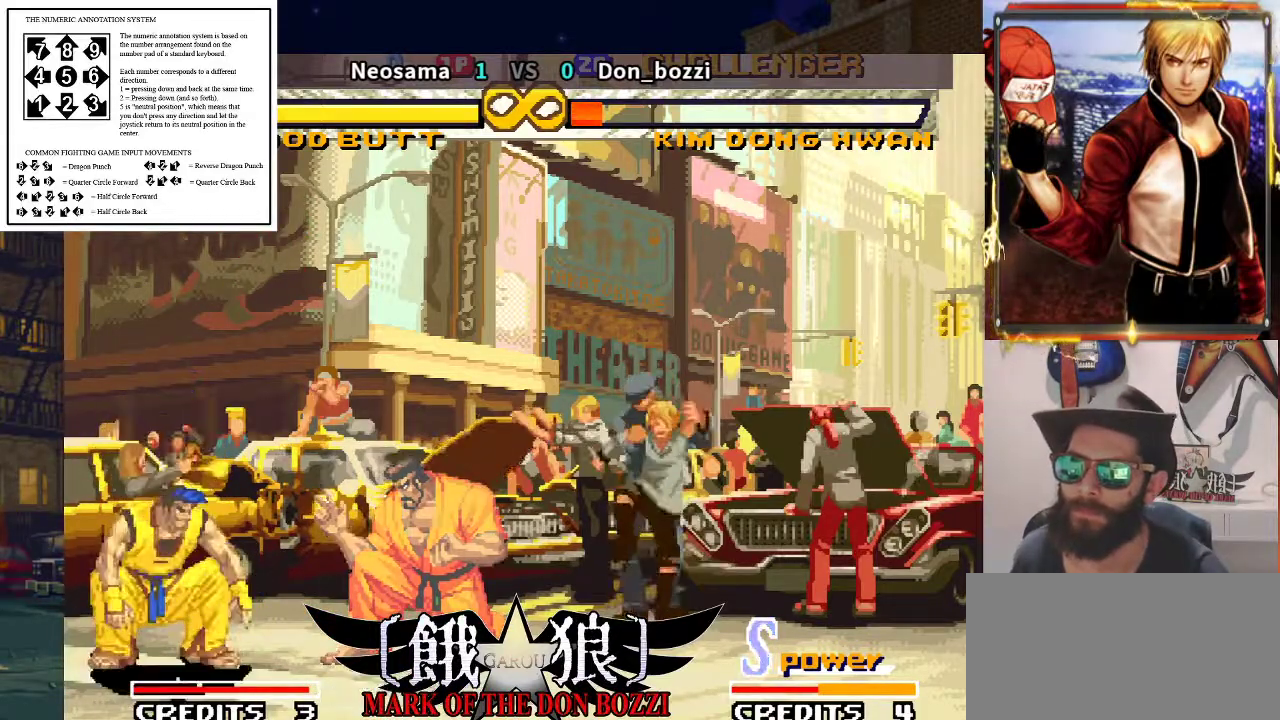
{"buttons": [], "left_stick": "center", "events": [[50, "left_stick", "left"], [183, "left_stick", "center"], [333, "left_stick", "down-left"], [467, "left_stick", "center"]]}
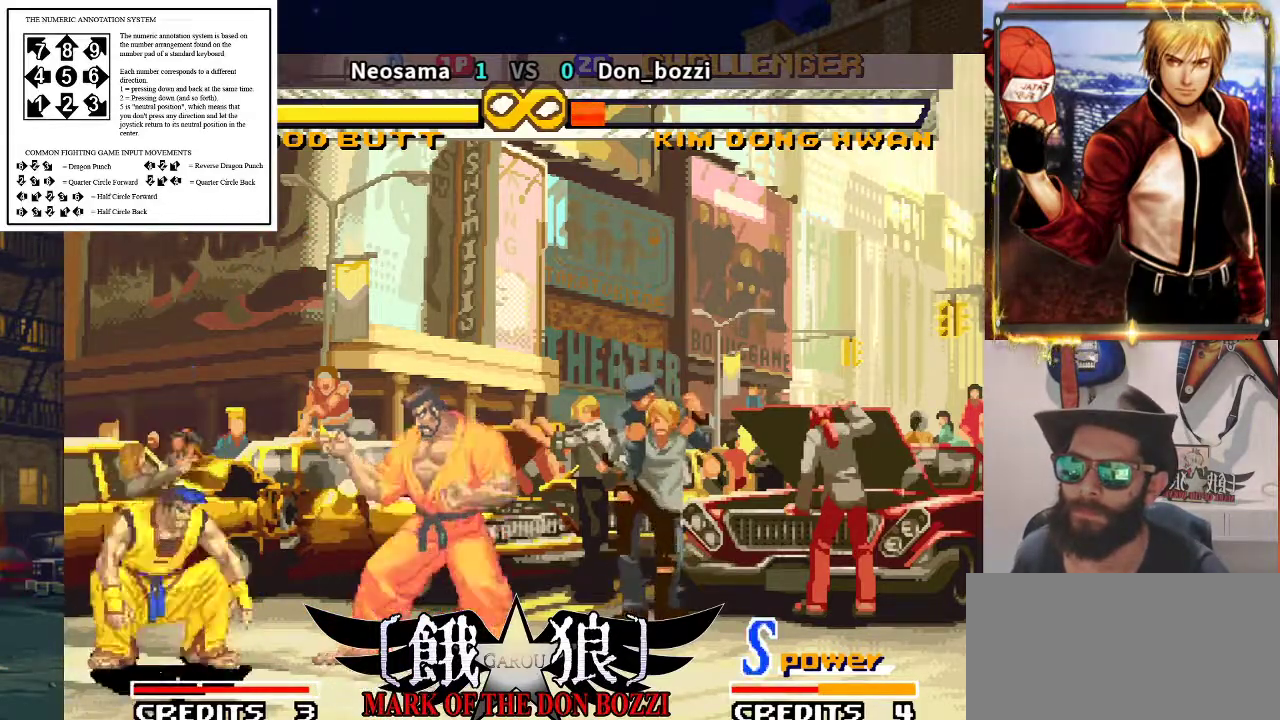
{"buttons": [], "left_stick": "center", "events": [[67, "left_stick", "down"], [167, "left_stick", "center"], [250, "left_stick", "down"], [367, "left_stick", "center"]]}
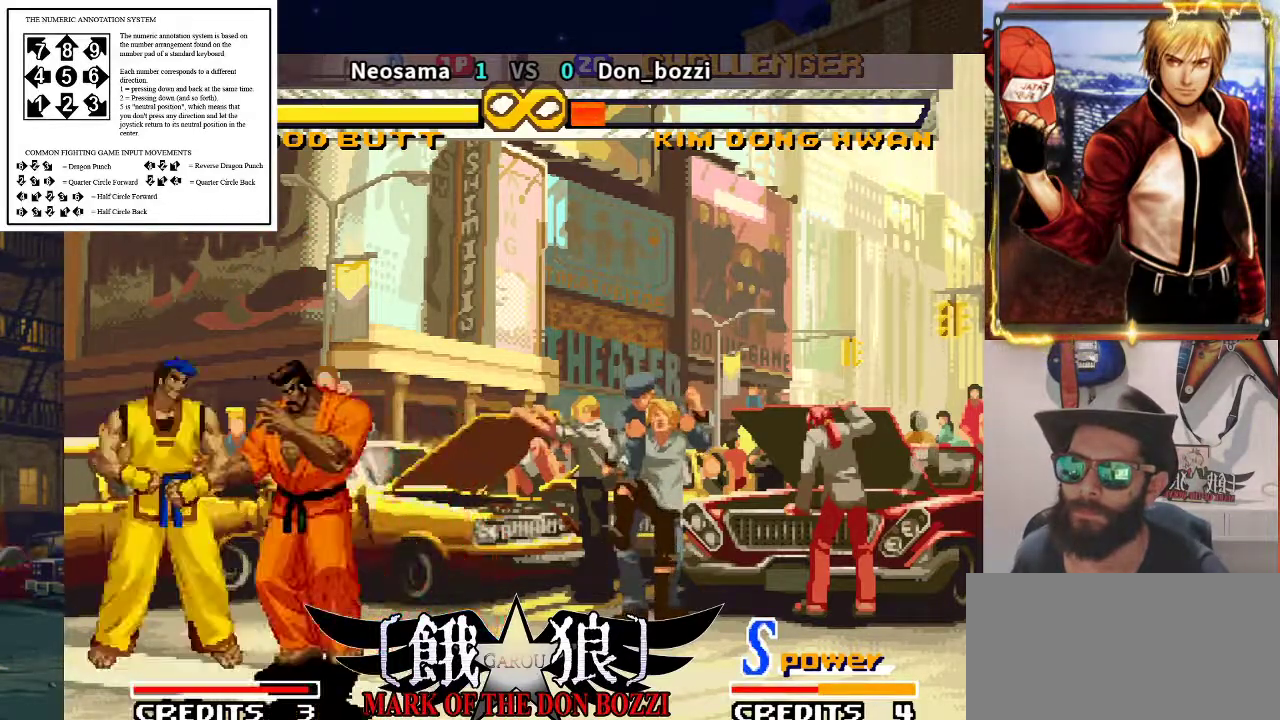
{"buttons": [], "left_stick": "down-left", "events": [[217, "left_stick", "left"], [300, "left_stick", "down-left"]]}
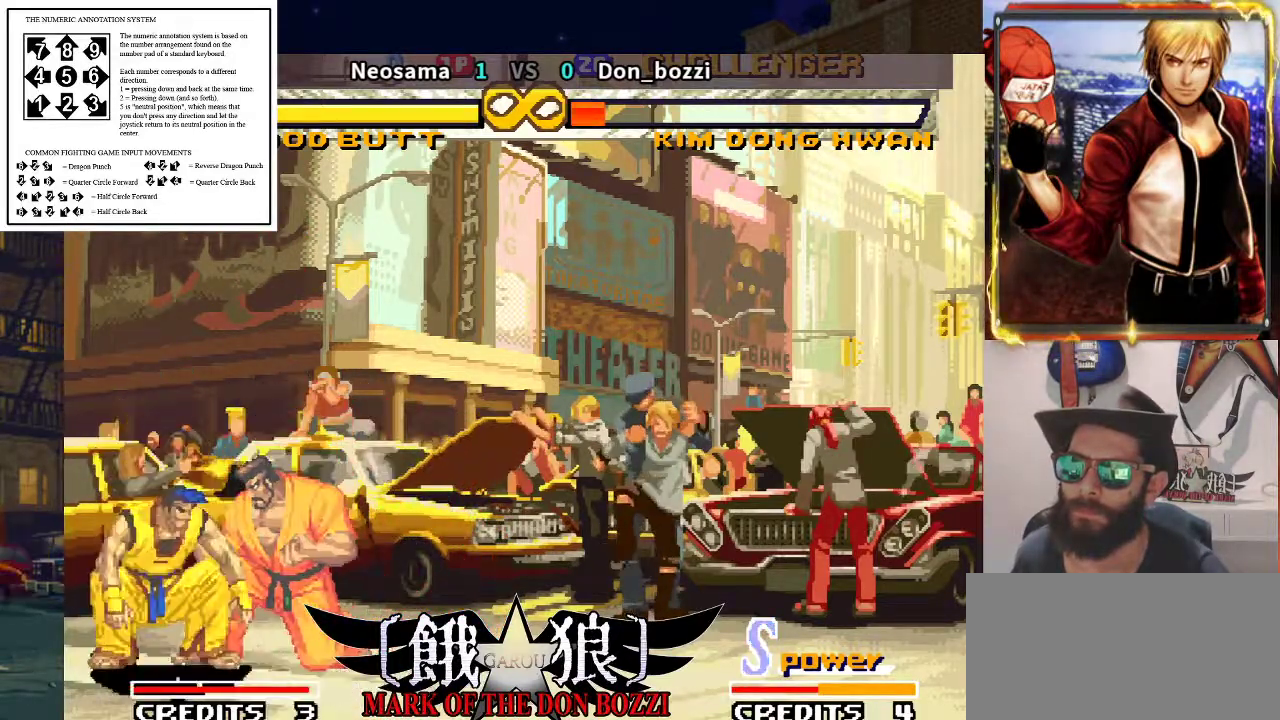
{"buttons": [], "left_stick": "down-left", "events": [[267, "left_stick", "center"], [400, "left_stick", "down-left"]]}
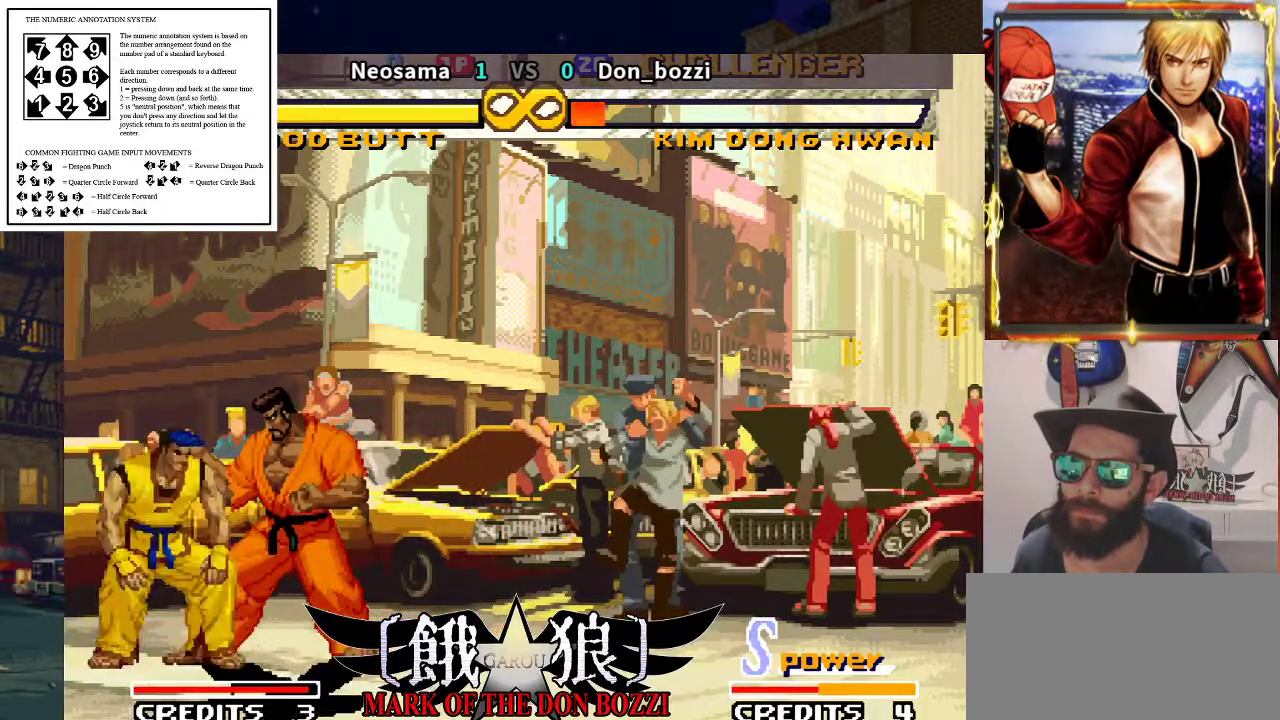
{"buttons": [], "left_stick": "center", "events": [[83, "left_stick", "center"]]}
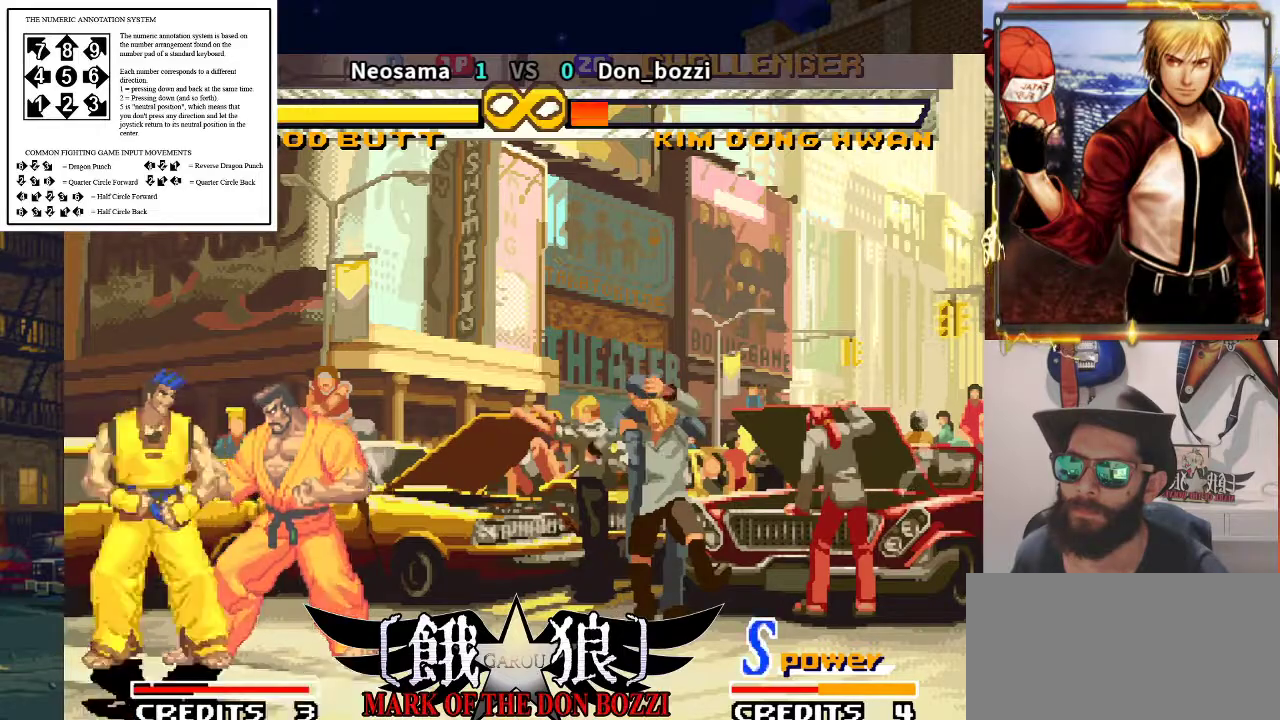
{"buttons": [], "left_stick": "center", "events": [[333, "left_stick", "left"], [450, "left_stick", "center"]]}
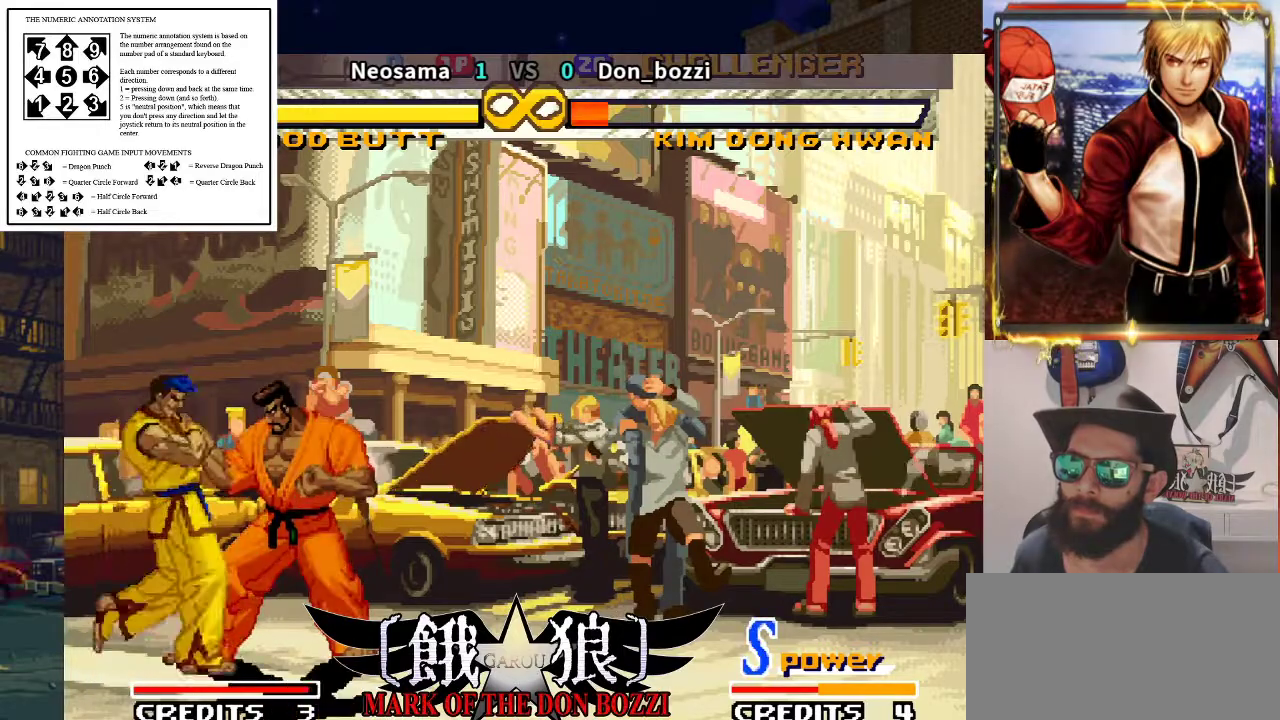
{"buttons": [], "left_stick": "down", "events": [[400, "left_stick", "down"]]}
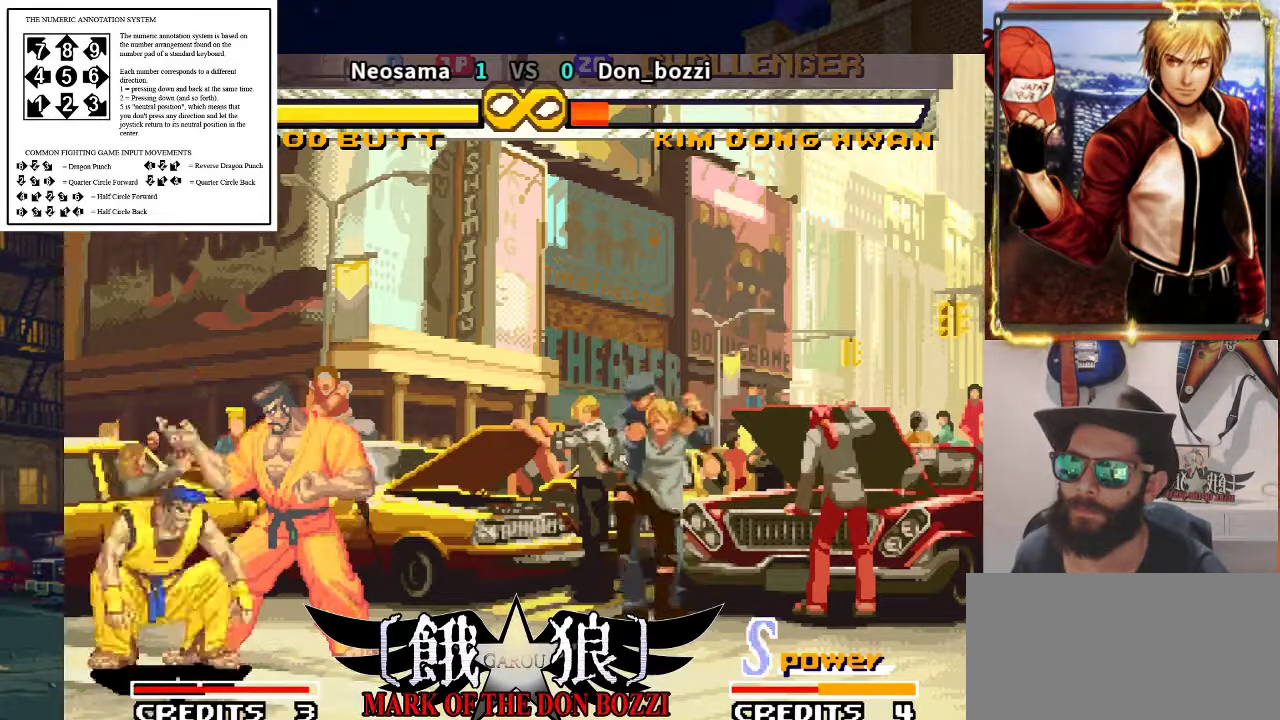
{"buttons": [], "left_stick": "center", "events": [[33, "left_stick", "center"]]}
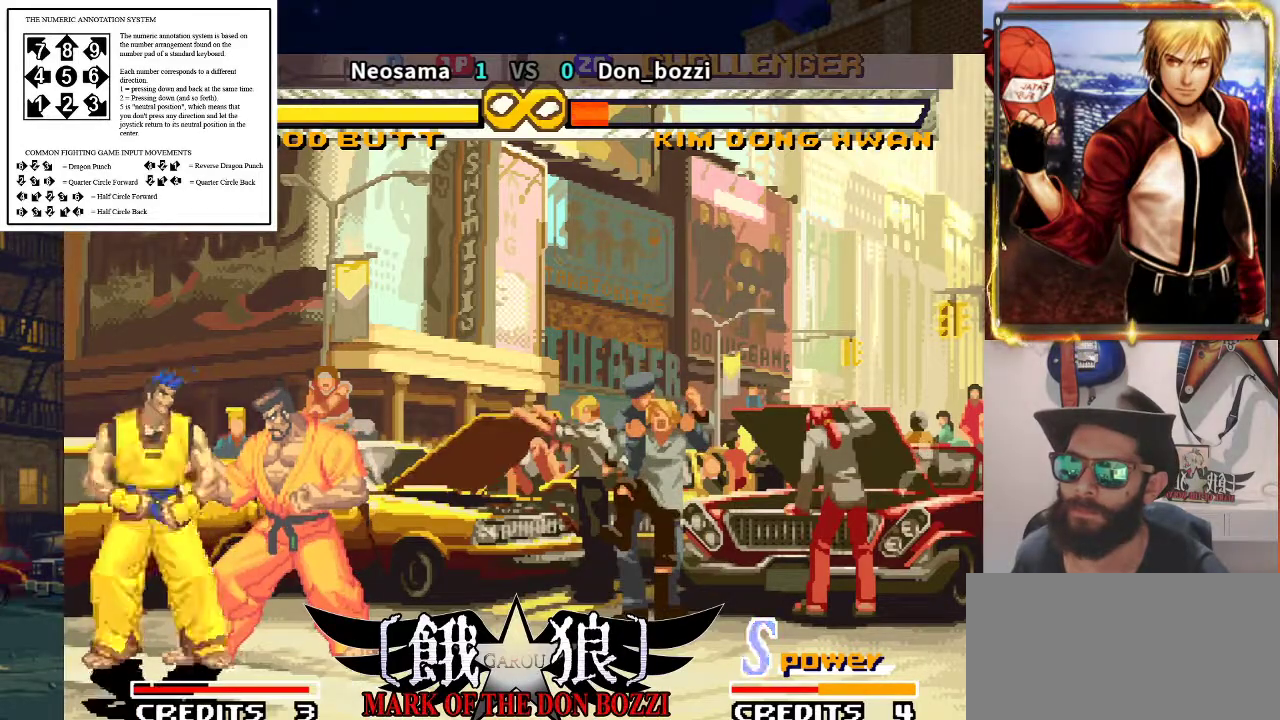
{"buttons": [], "left_stick": "center", "events": []}
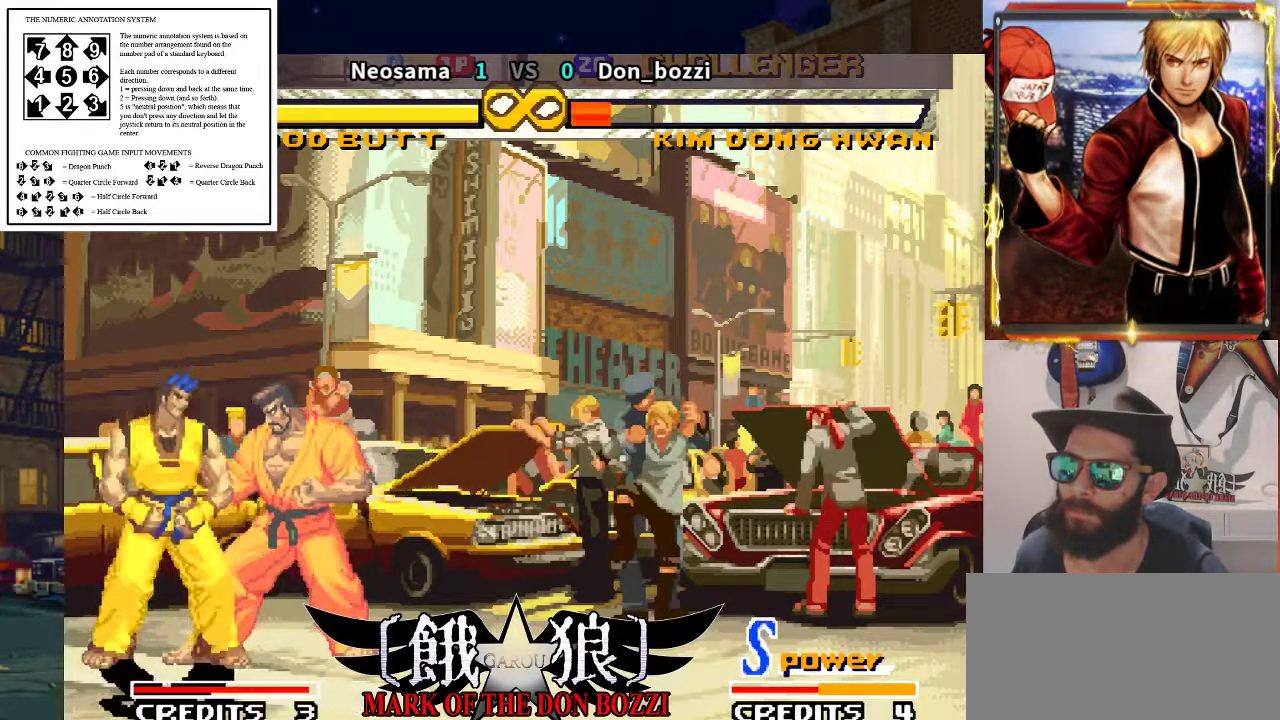
{"buttons": [], "left_stick": "center", "events": []}
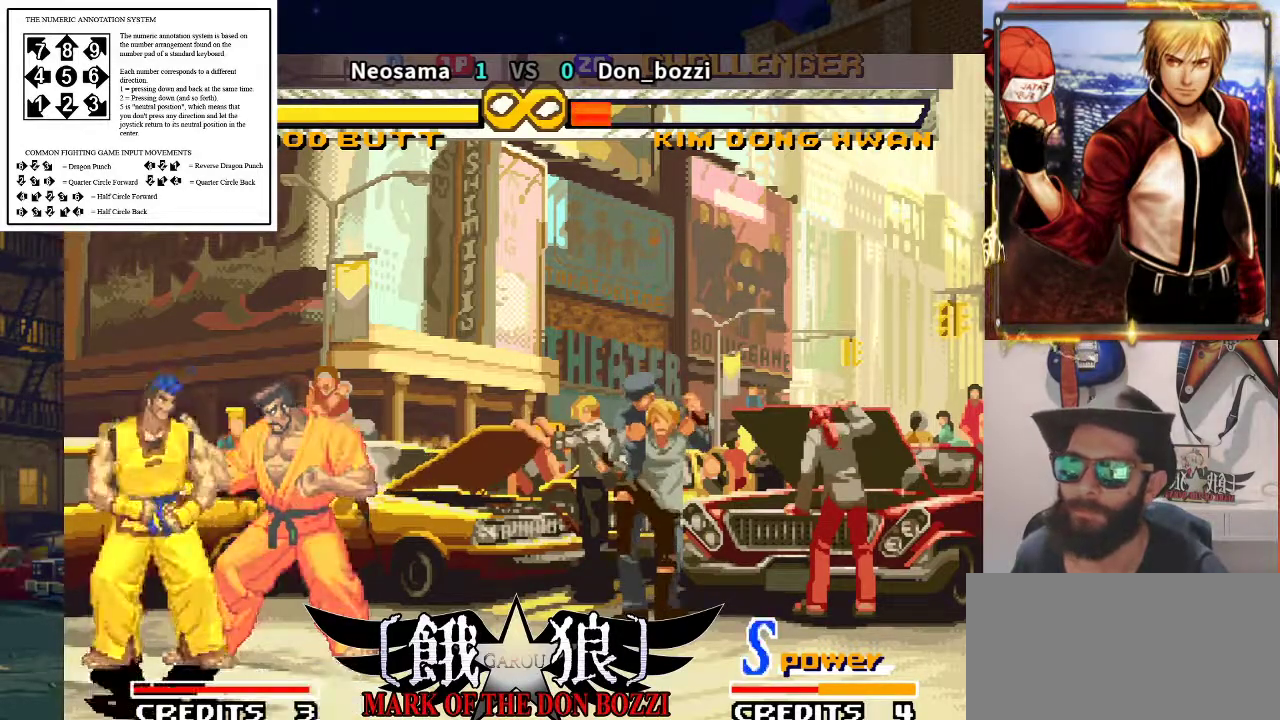
{"buttons": [], "left_stick": "left", "events": [[350, "left_stick", "down-left"], [500, "left_stick", "left"]]}
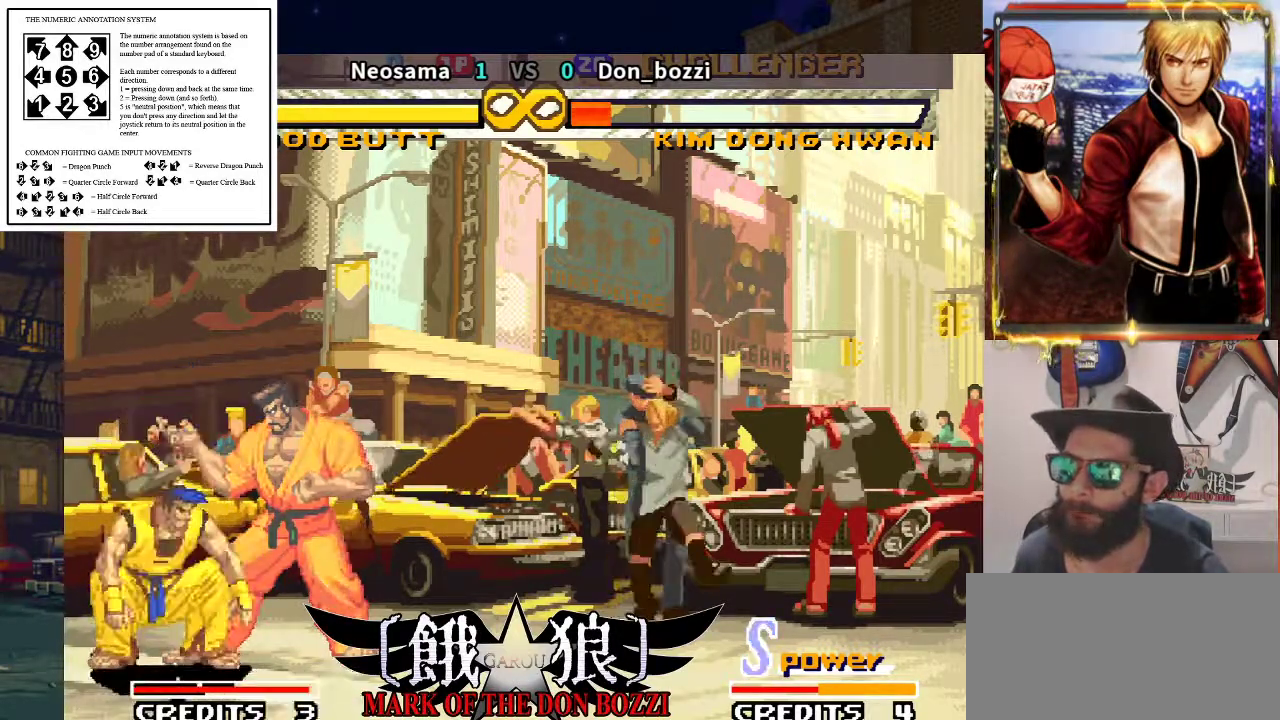
{"buttons": [], "left_stick": "right", "events": [[117, "left_stick", "center"], [450, "left_stick", "right"]]}
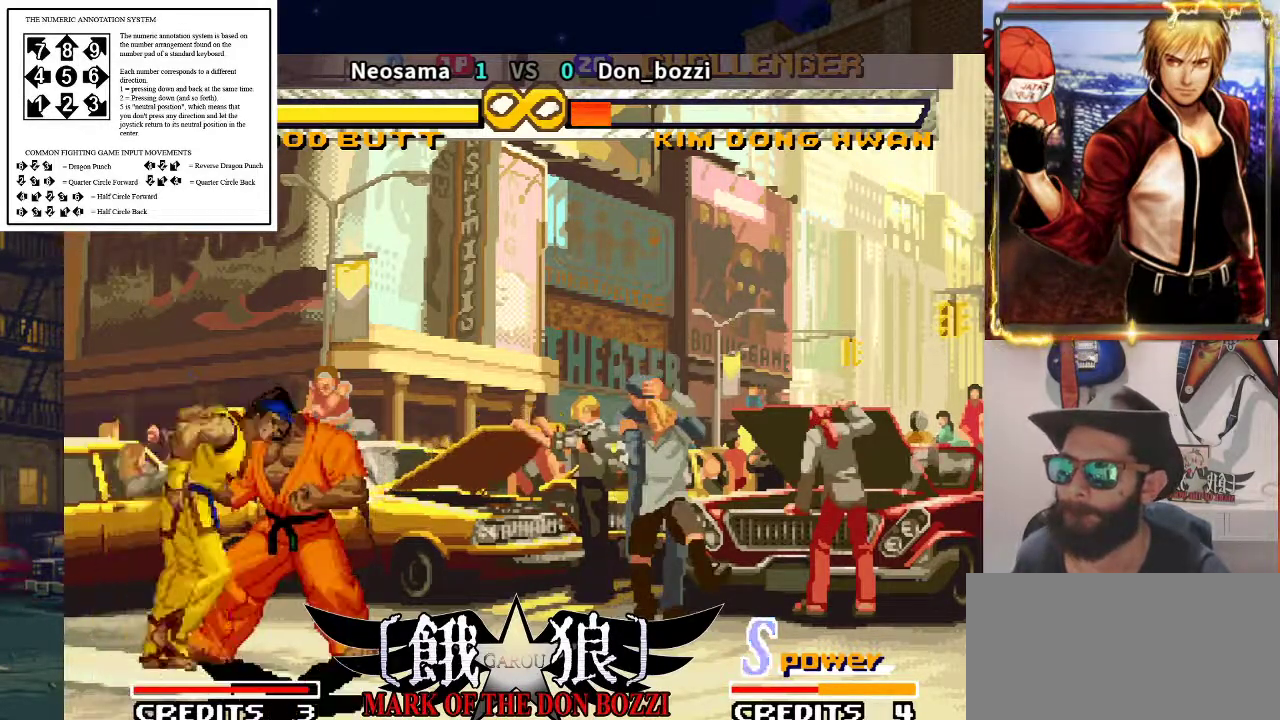
{"buttons": [], "left_stick": "center", "events": [[50, "left_stick", "down"], [183, "left_stick", "left"], [283, "left_stick", "center"]]}
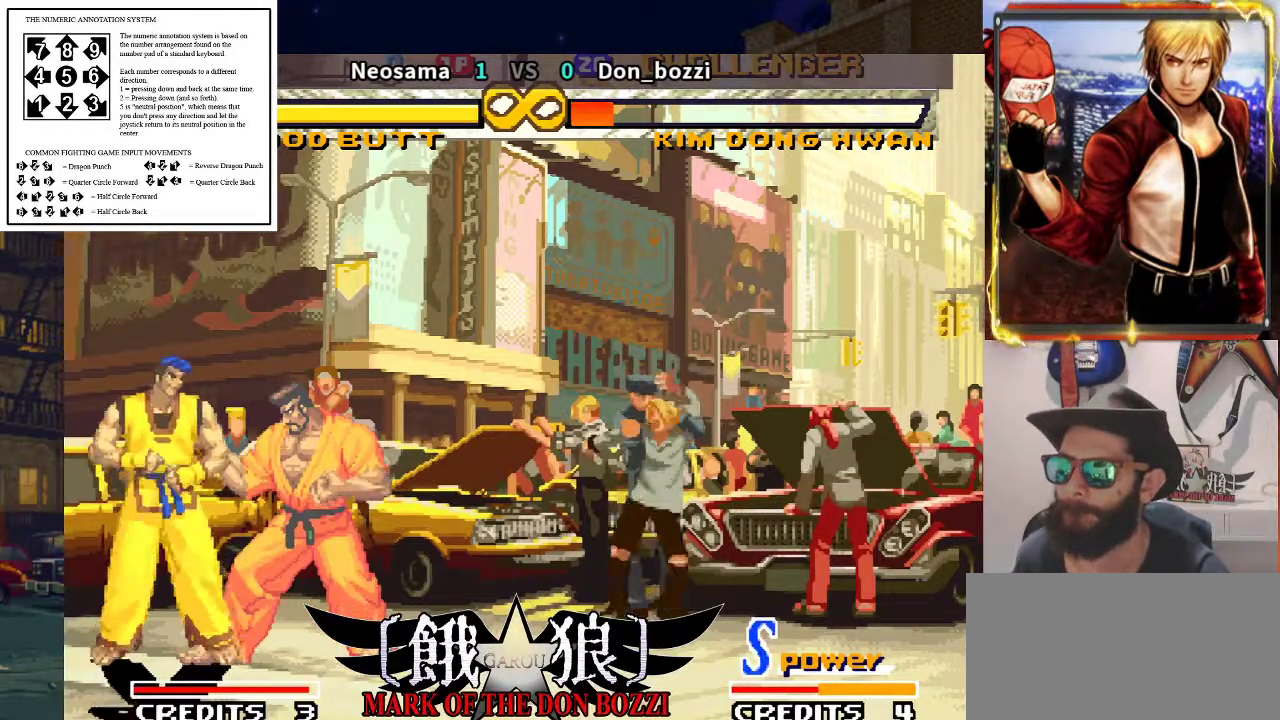
{"buttons": [], "left_stick": "center", "events": []}